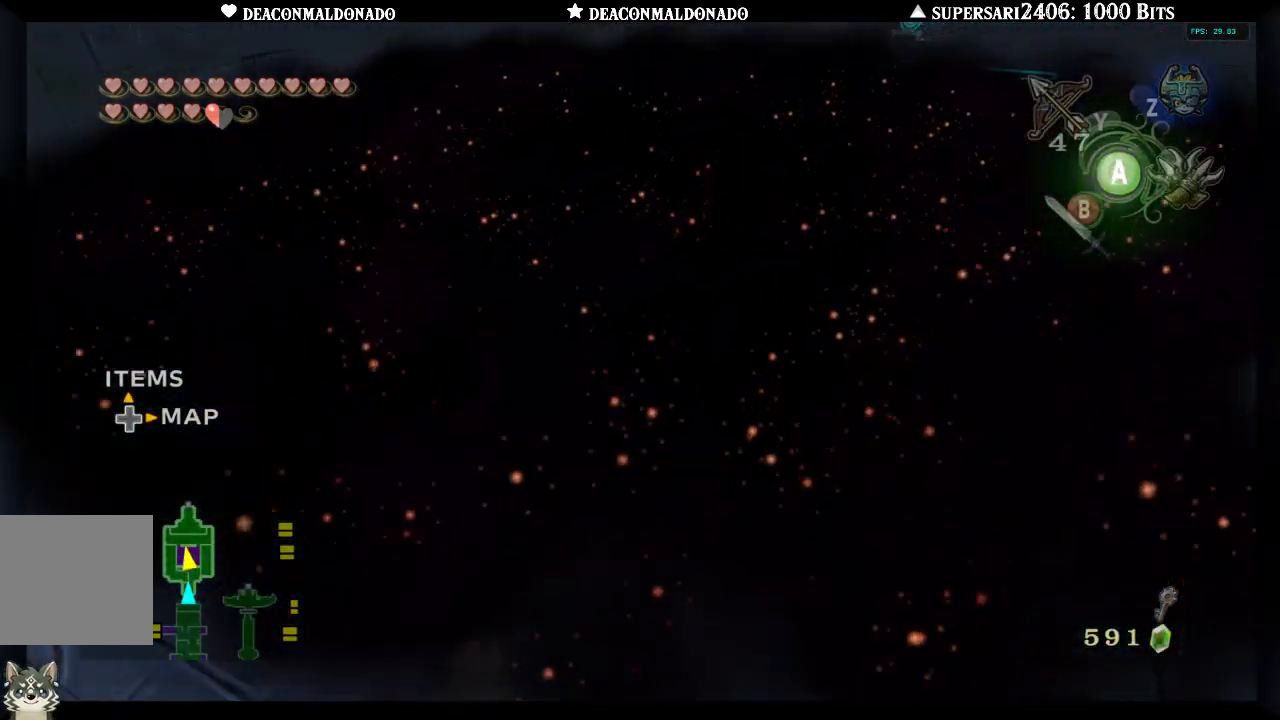
Gameplay with a controller (Nintendo layout); each line is a JSON object with the inputs held at the frame after it. "events" lists button and stick changes between this image and that frame as [ms after this image, input, new state], when the widget could be followed in between. Not read: L3 R3.
{"buttons": ["A"], "left_stick": "up", "right_stick": "center", "events": [[17, "A", "down"], [67, "left_stick", "up"], [100, "A", "up"], [167, "A", "down"], [267, "A", "up"], [350, "A", "down"], [450, "A", "up"], [500, "A", "down"]]}
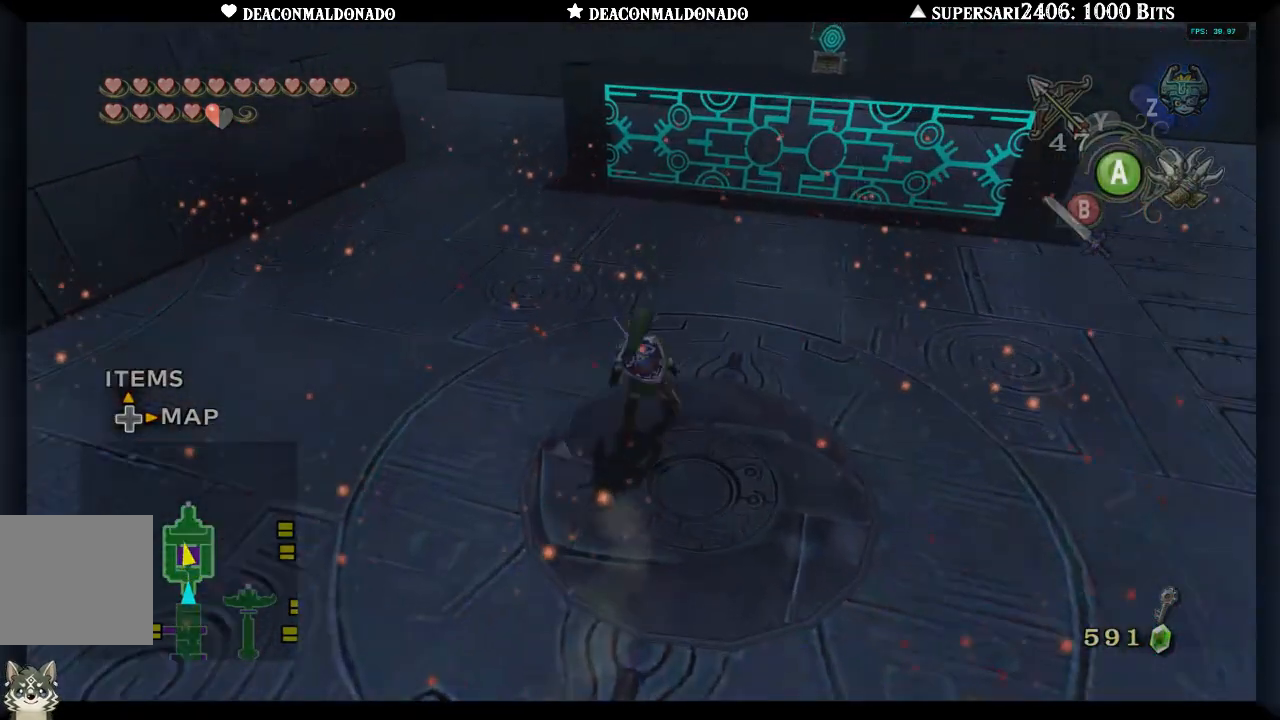
{"buttons": ["A"], "left_stick": "up-left", "right_stick": "center", "events": [[67, "left_stick", "up-left"], [100, "A", "up"], [167, "A", "down"], [250, "A", "up"], [500, "A", "down"]]}
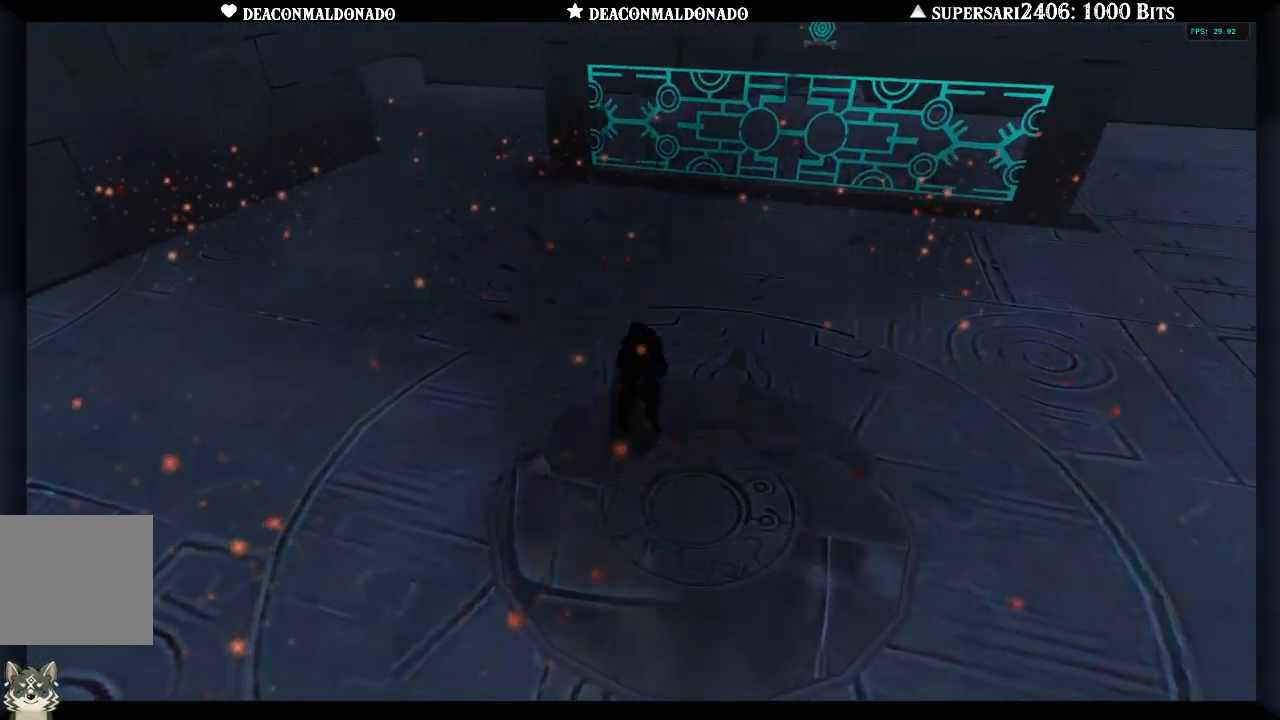
{"buttons": [], "left_stick": "up-left", "right_stick": "center", "events": [[117, "A", "up"], [167, "A", "down"], [267, "A", "up"], [367, "A", "down"], [433, "A", "up"]]}
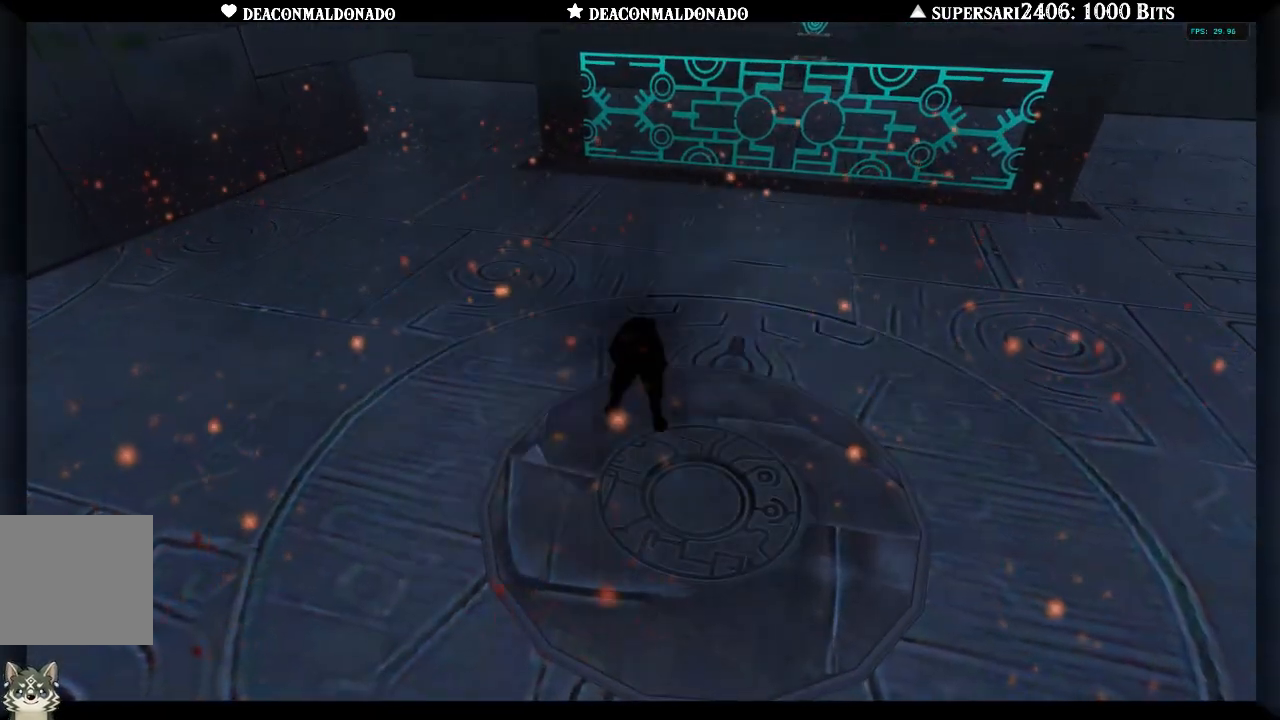
{"buttons": ["A"], "left_stick": "up-left", "right_stick": "center", "events": [[17, "A", "down"], [117, "A", "up"], [183, "A", "down"], [267, "A", "up"], [367, "A", "down"], [450, "A", "up"], [500, "A", "down"]]}
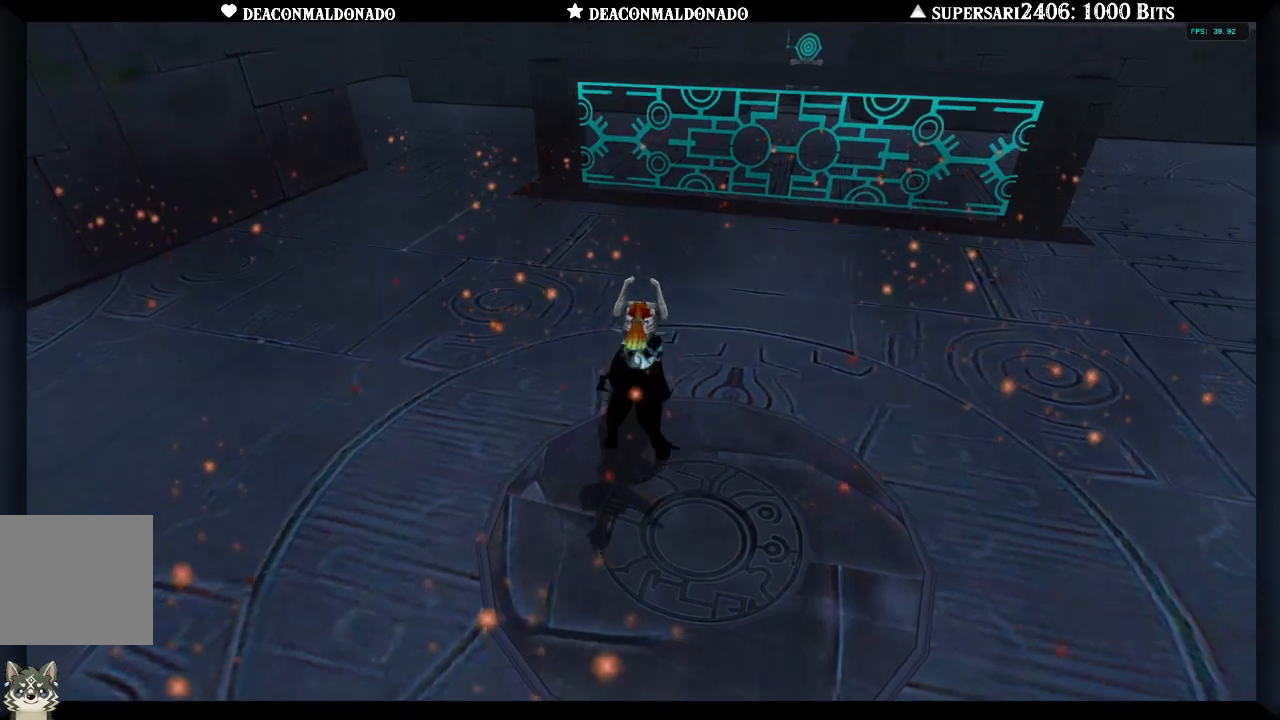
{"buttons": [], "left_stick": "up-left", "right_stick": "center", "events": [[100, "A", "up"], [183, "A", "down"], [283, "A", "up"], [350, "A", "down"], [450, "A", "up"]]}
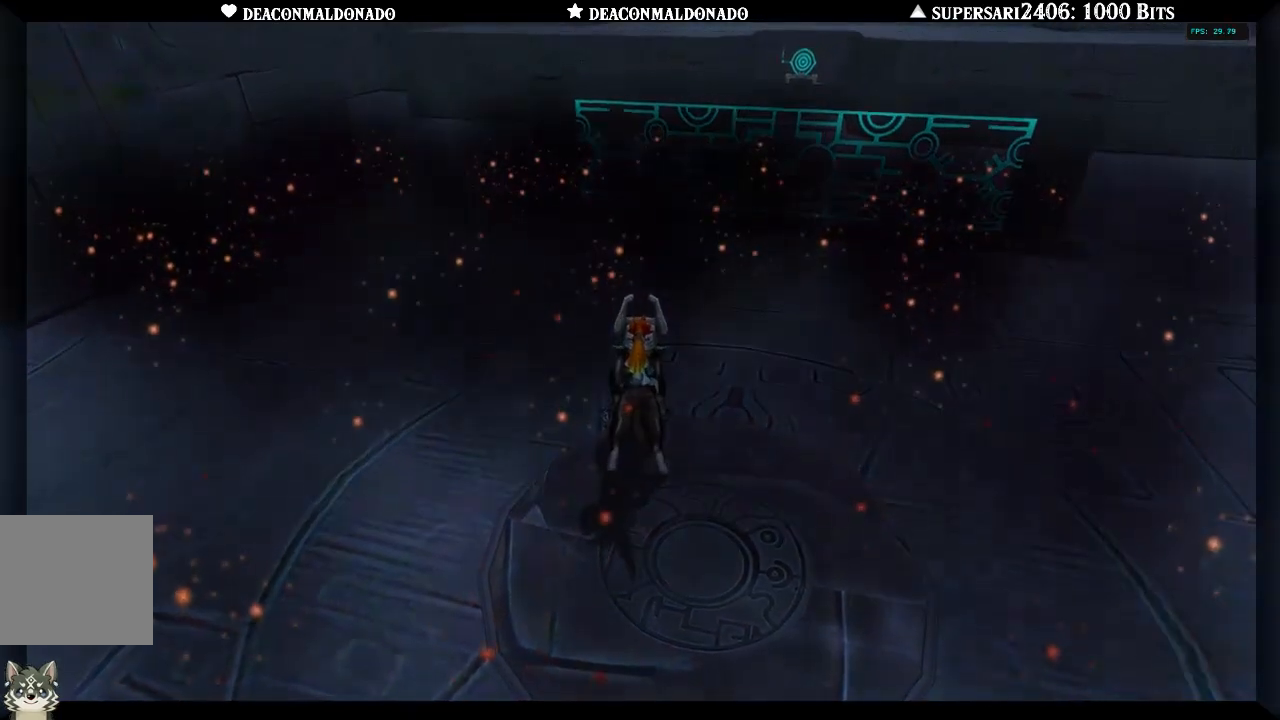
{"buttons": ["A"], "left_stick": "up-left", "right_stick": "center", "events": [[17, "A", "down"], [100, "A", "up"], [167, "A", "down"], [250, "A", "up"], [317, "A", "down"], [417, "A", "up"], [483, "A", "down"]]}
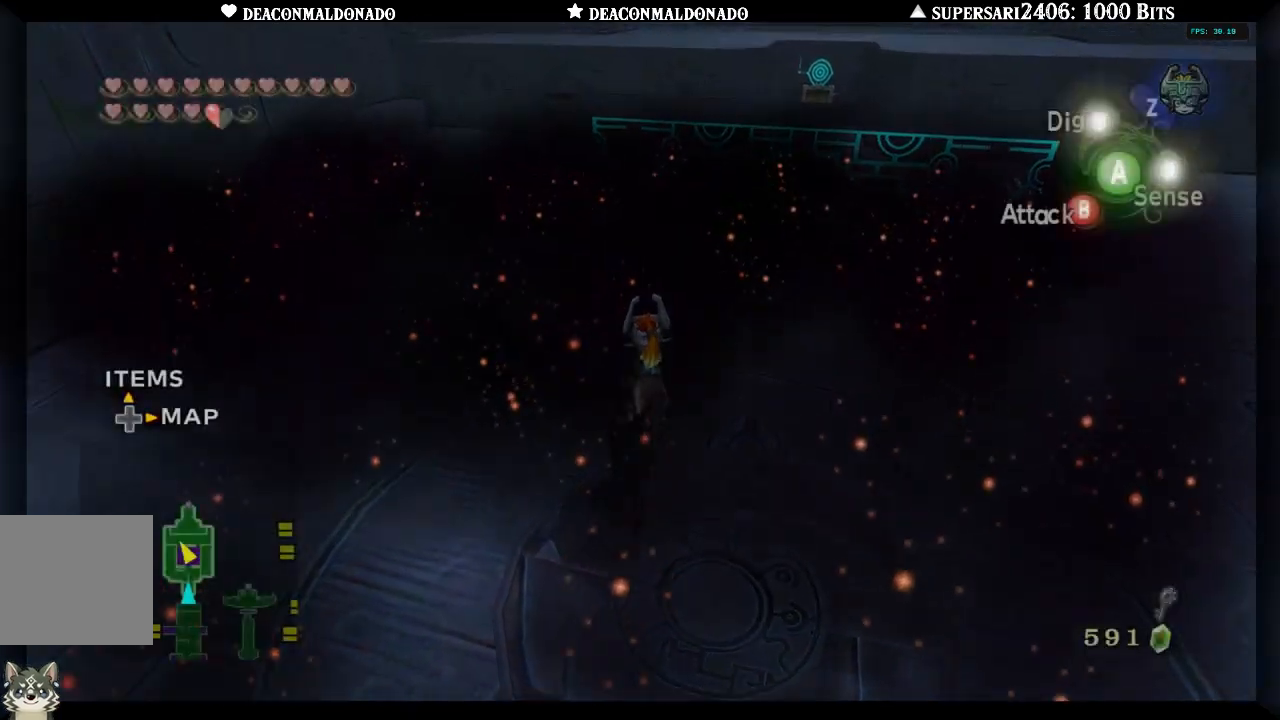
{"buttons": [], "left_stick": "up", "right_stick": "center", "events": [[67, "A", "up"], [133, "A", "down"], [217, "A", "up"], [500, "left_stick", "up"]]}
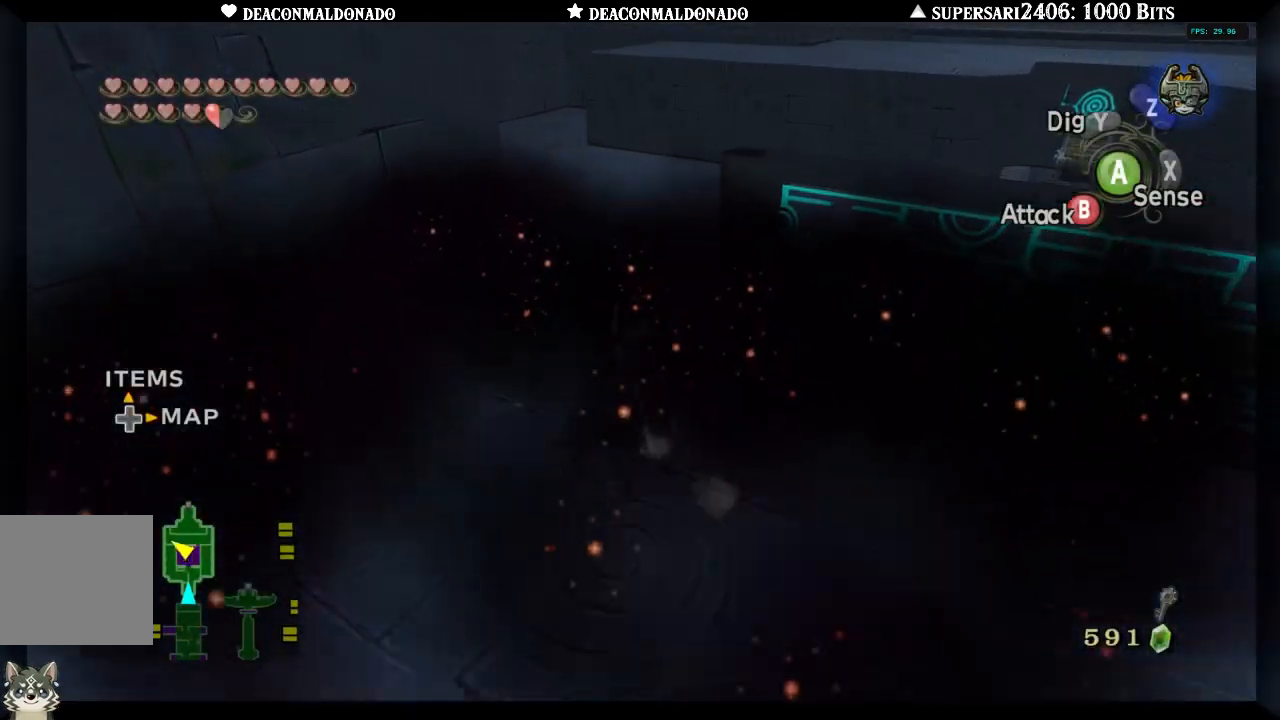
{"buttons": [], "left_stick": "up-right", "right_stick": "center", "events": [[283, "left_stick", "up-right"]]}
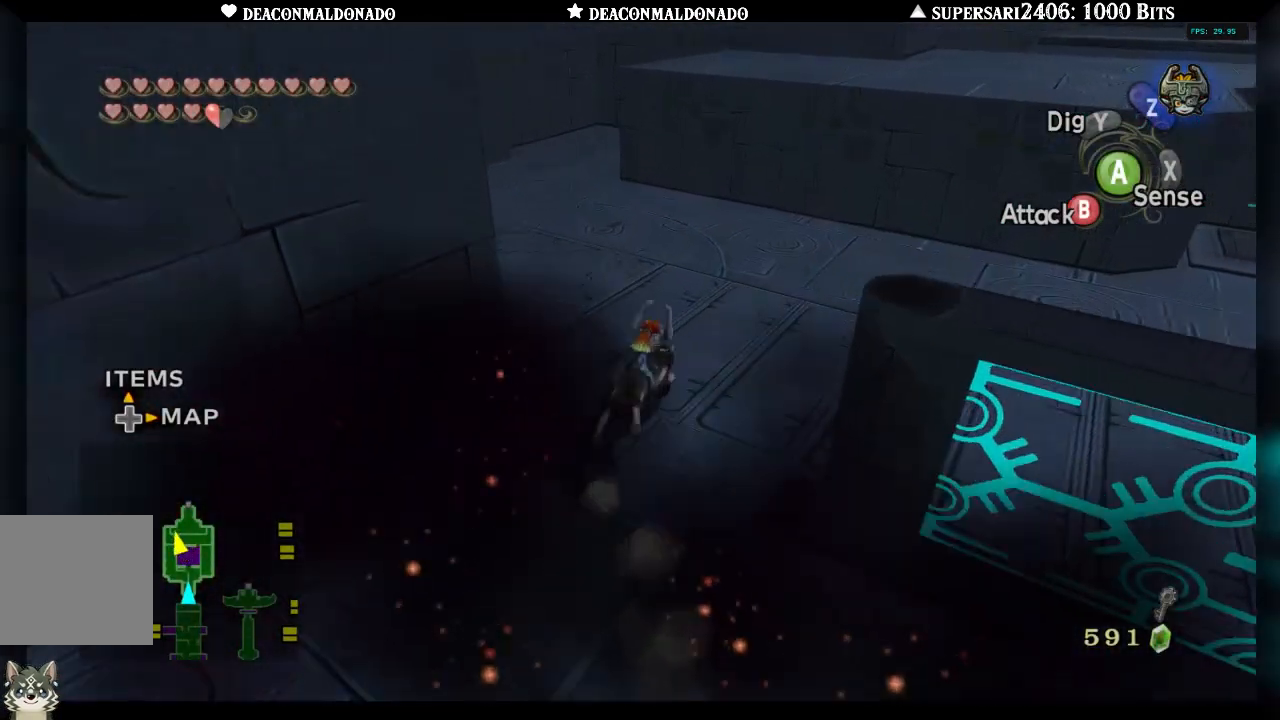
{"buttons": [], "left_stick": "up-right", "right_stick": "center", "events": [[33, "left_stick", "right"], [417, "left_stick", "up-right"]]}
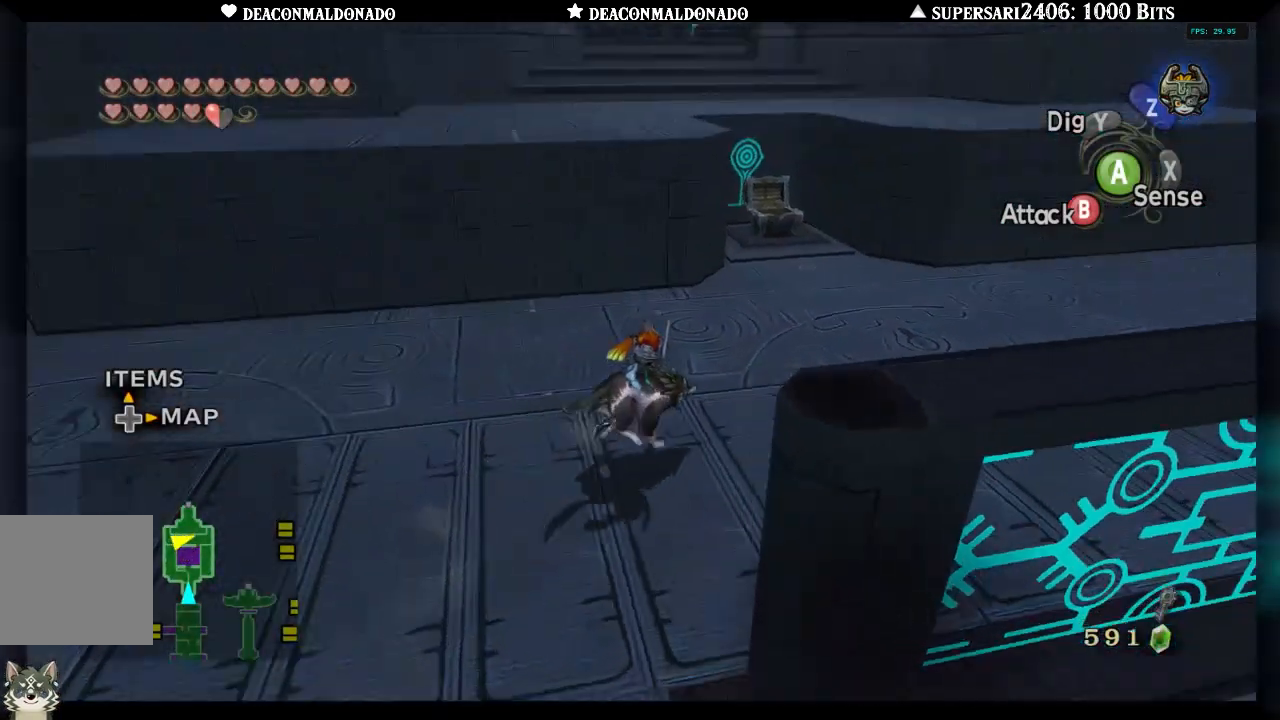
{"buttons": [], "left_stick": "center", "right_stick": "up", "events": [[50, "left_stick", "up"], [200, "left_stick", "left"], [317, "left_stick", "down-left"], [417, "right_stick", "up"], [500, "left_stick", "center"]]}
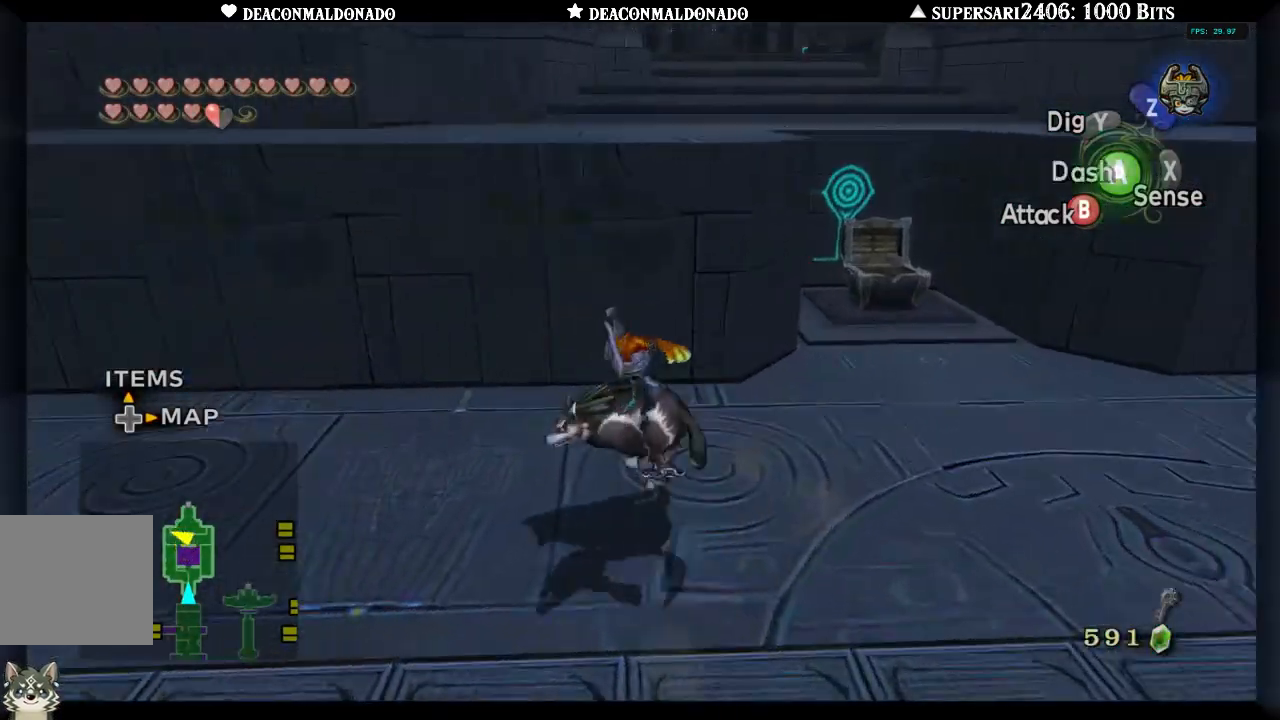
{"buttons": [], "left_stick": "down", "right_stick": "center", "events": [[17, "right_stick", "center"], [100, "left_stick", "down"]]}
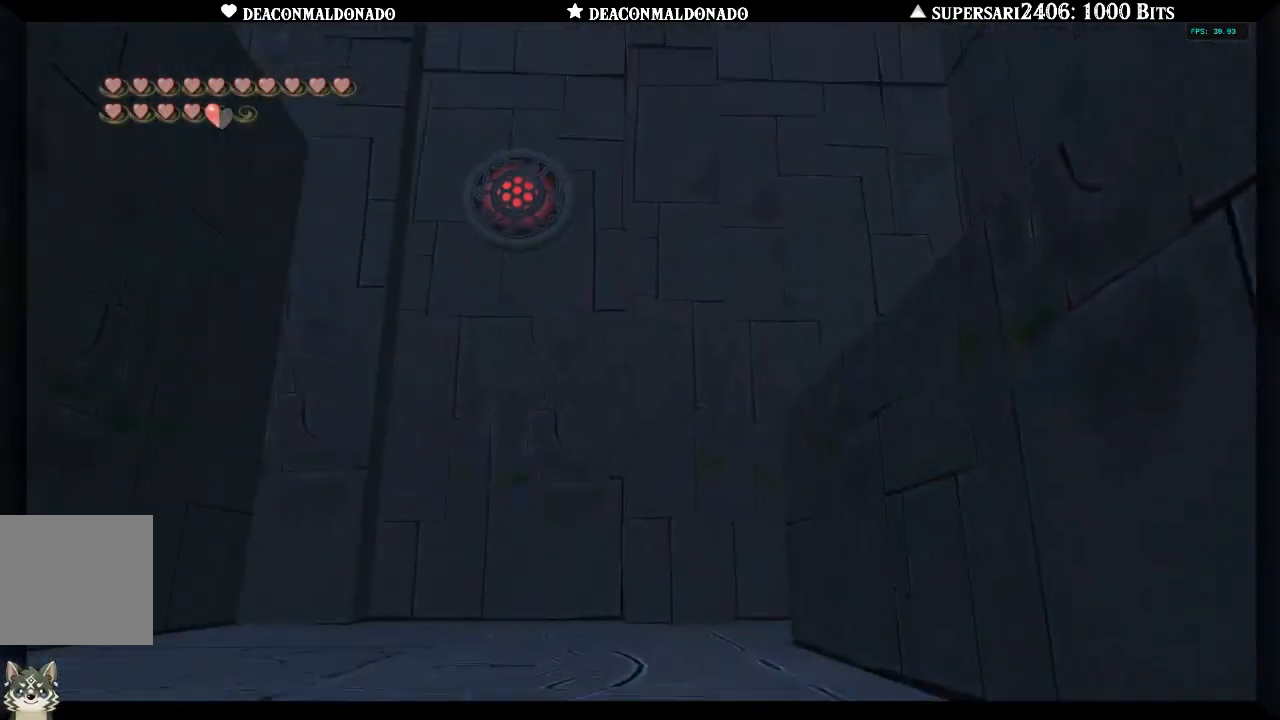
{"buttons": ["X"], "left_stick": "center", "right_stick": "center", "events": [[233, "left_stick", "left"], [450, "X", "down"], [483, "left_stick", "center"]]}
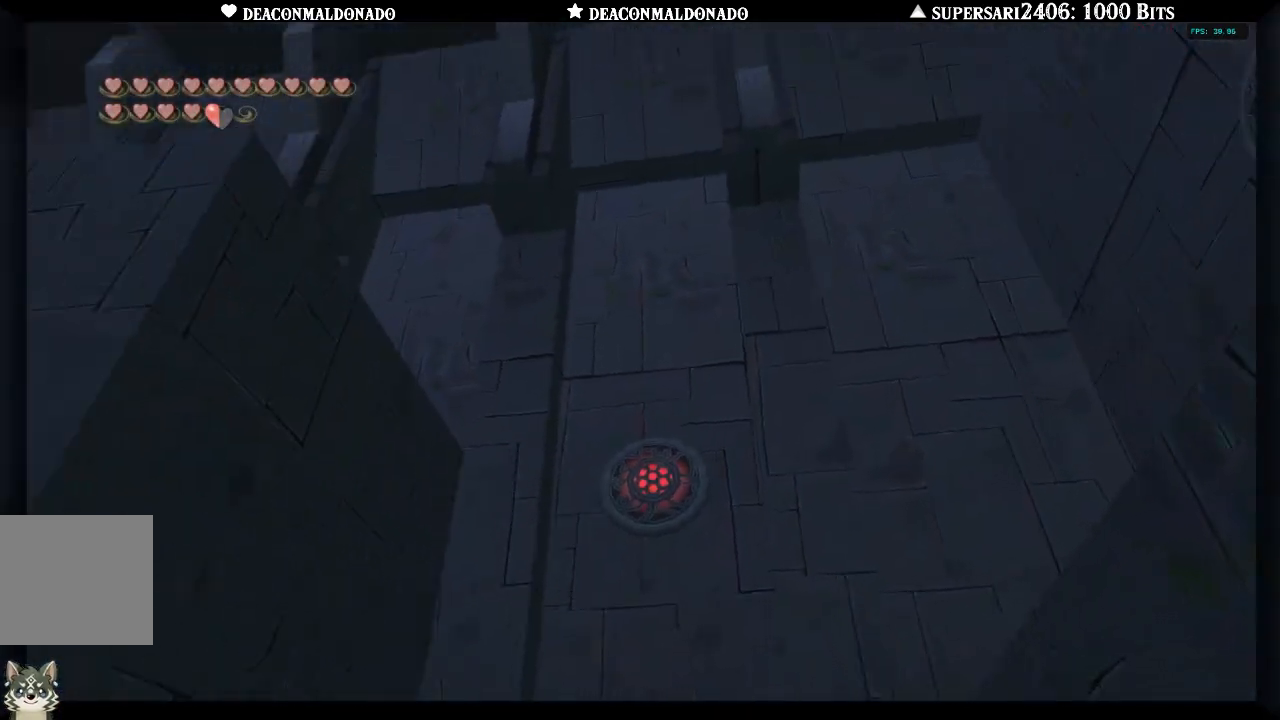
{"buttons": [], "left_stick": "center", "right_stick": "center", "events": [[483, "X", "up"]]}
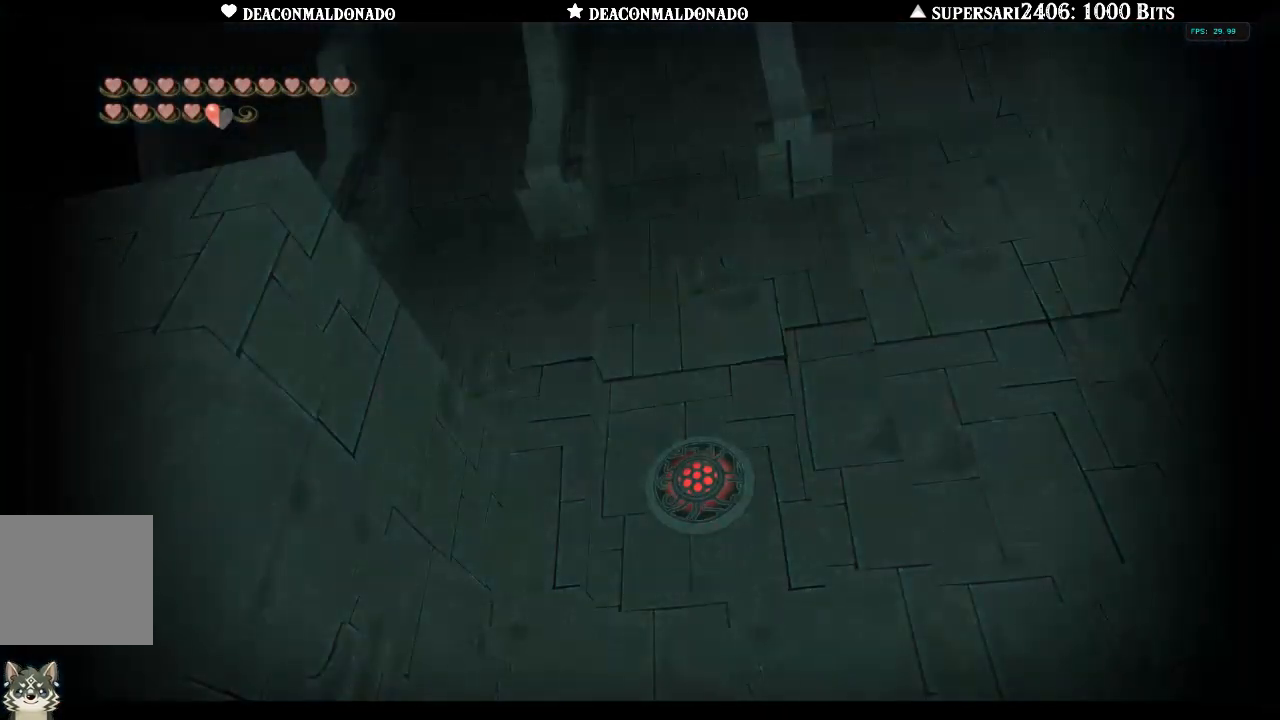
{"buttons": ["B"], "left_stick": "up", "right_stick": "center", "events": [[100, "X", "down"], [183, "X", "up"], [267, "left_stick", "up"], [500, "B", "down"]]}
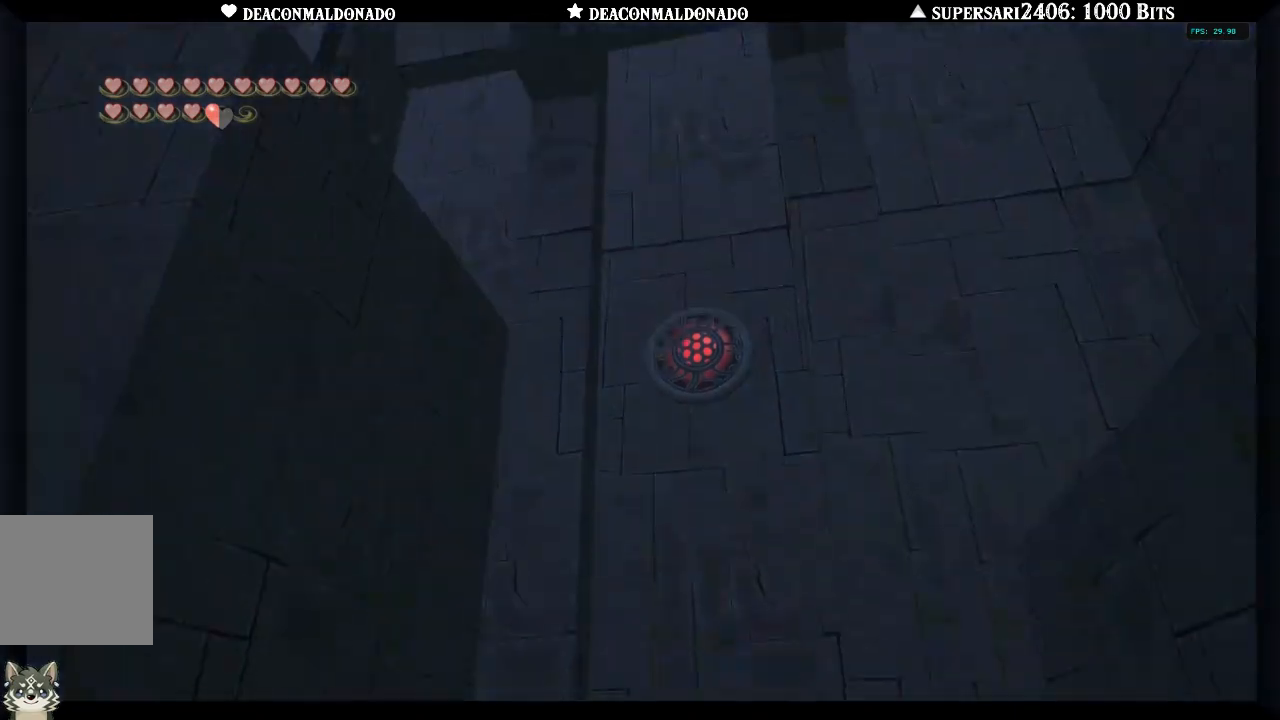
{"buttons": [], "left_stick": "center", "right_stick": "center", "events": [[83, "B", "up"], [500, "left_stick", "center"]]}
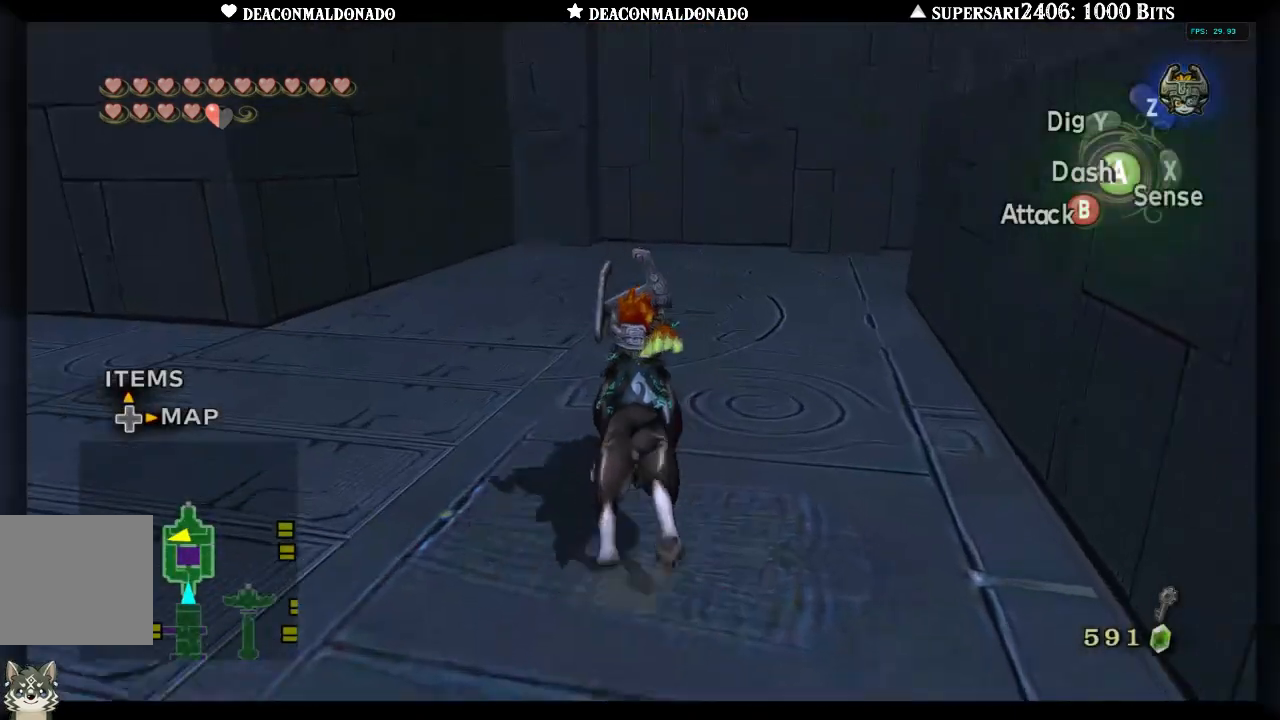
{"buttons": ["A"], "left_stick": "center", "right_stick": "center", "events": [[200, "A", "down"], [283, "A", "up"], [350, "A", "down"], [417, "A", "up"], [500, "A", "down"]]}
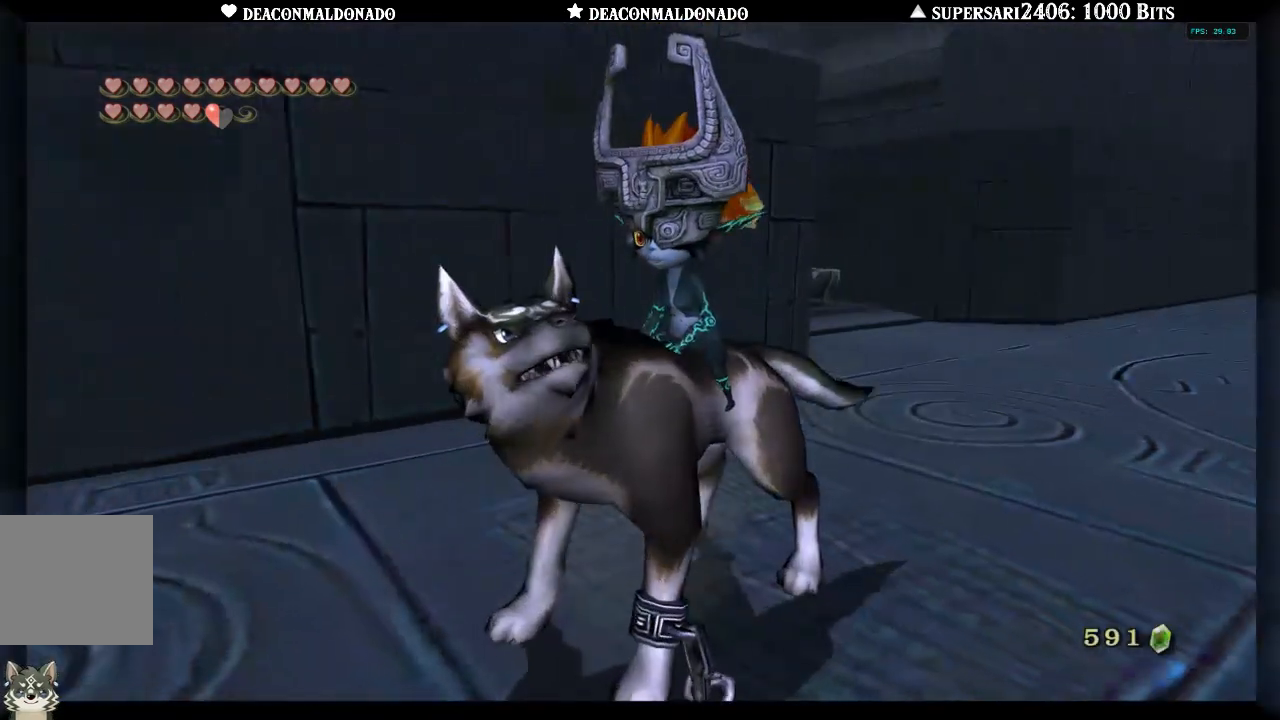
{"buttons": ["A"], "left_stick": "center", "right_stick": "center", "events": [[83, "A", "up"], [150, "A", "down"], [217, "A", "up"], [283, "A", "down"], [383, "A", "up"], [417, "A", "down"]]}
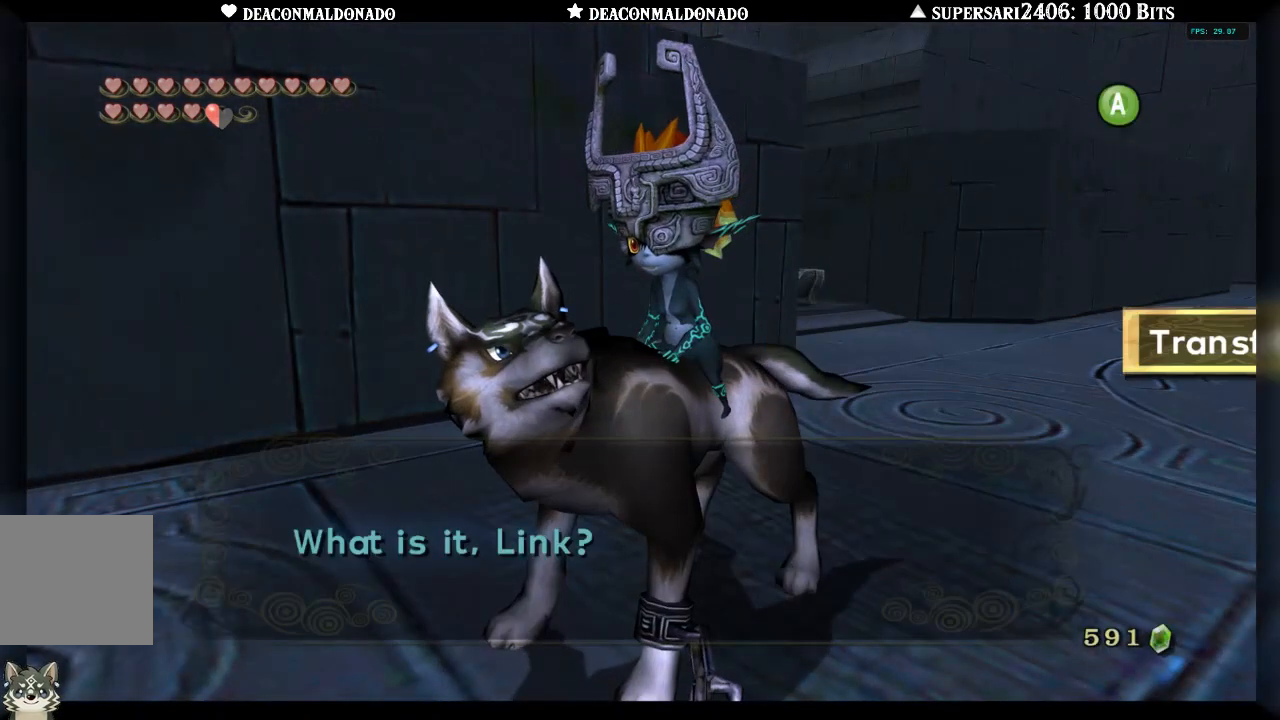
{"buttons": ["A"], "left_stick": "center", "right_stick": "center", "events": [[17, "A", "up"], [83, "A", "down"], [183, "A", "up"], [283, "A", "down"], [383, "A", "up"], [433, "A", "down"]]}
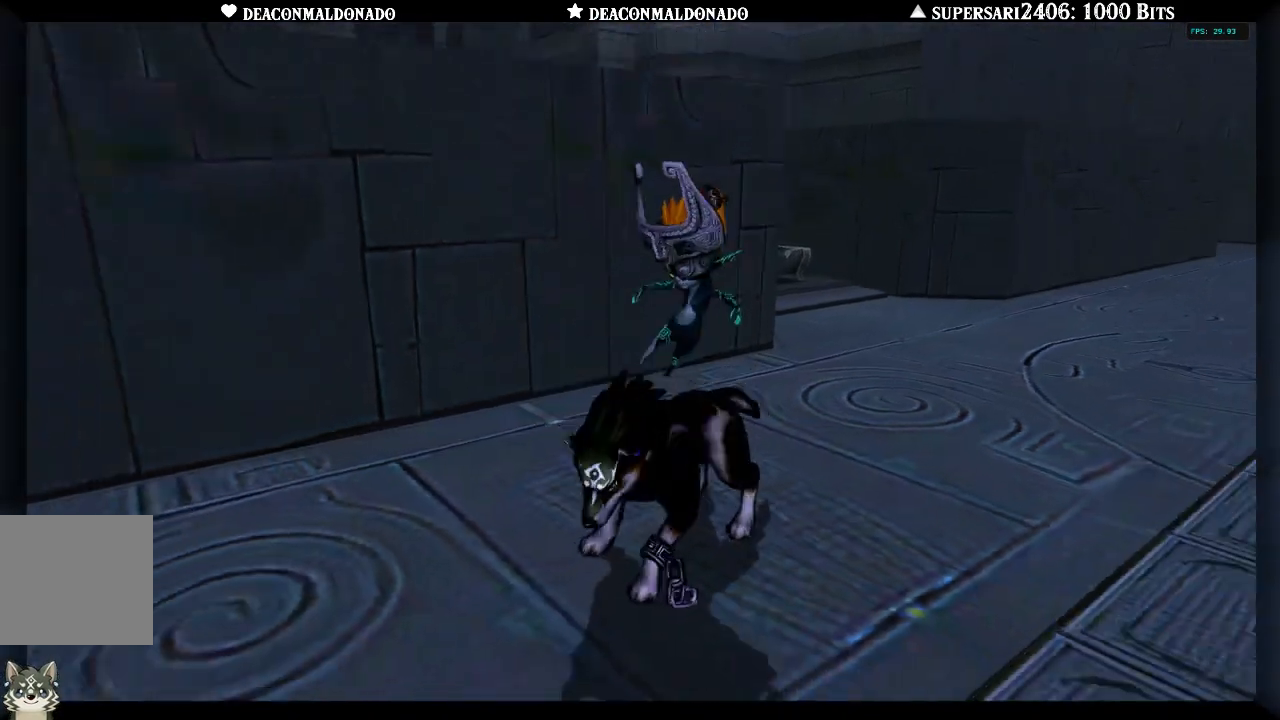
{"buttons": [], "left_stick": "center", "right_stick": "center", "events": [[33, "A", "up"]]}
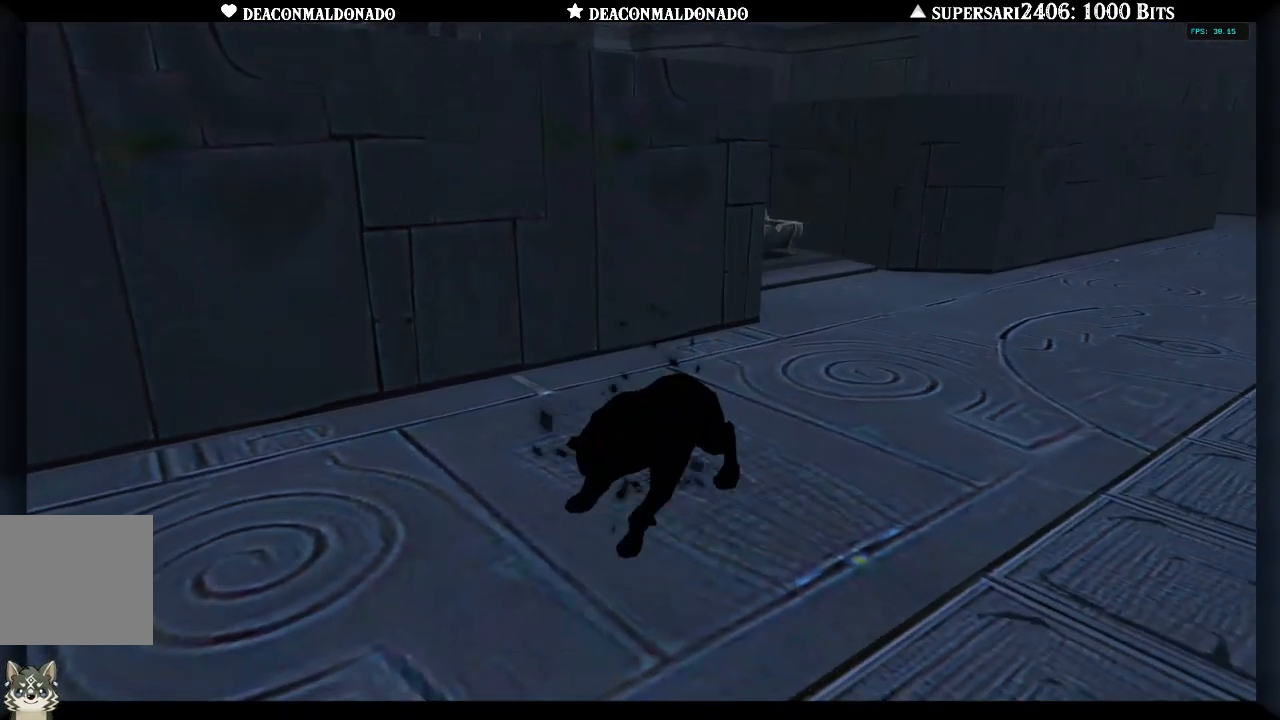
{"buttons": [], "left_stick": "center", "right_stick": "center", "events": []}
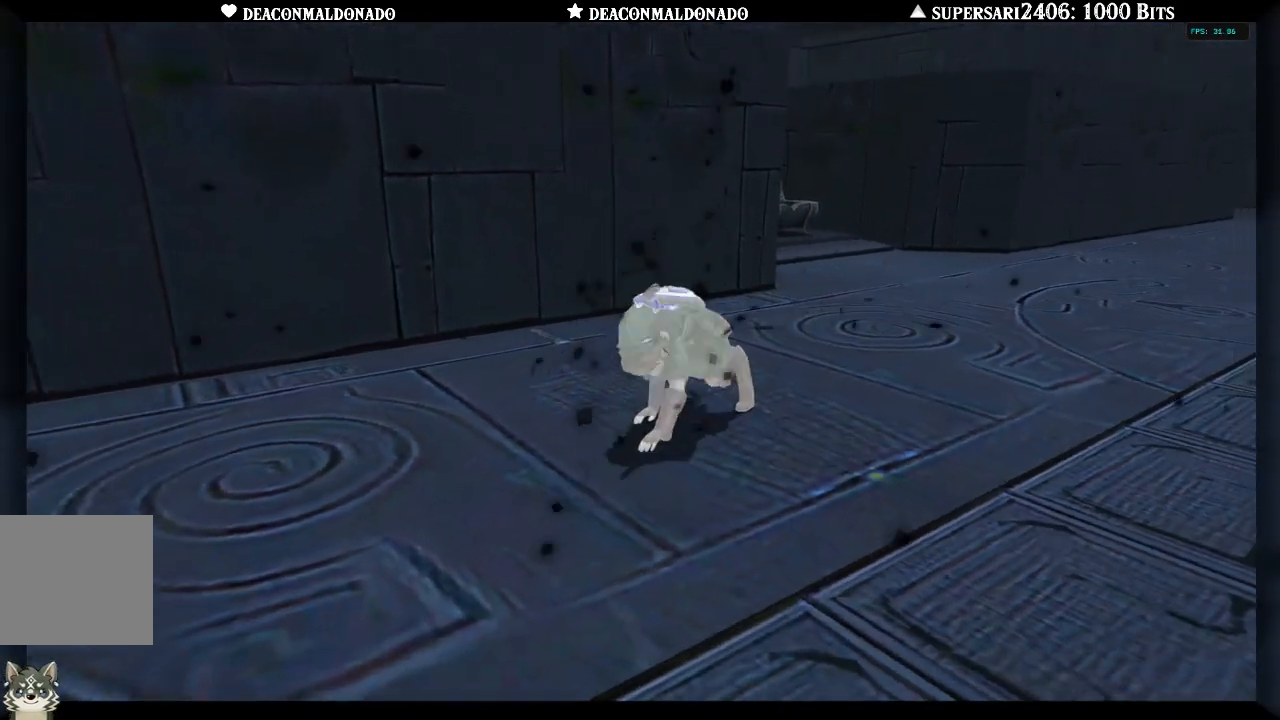
{"buttons": [], "left_stick": "center", "right_stick": "center", "events": []}
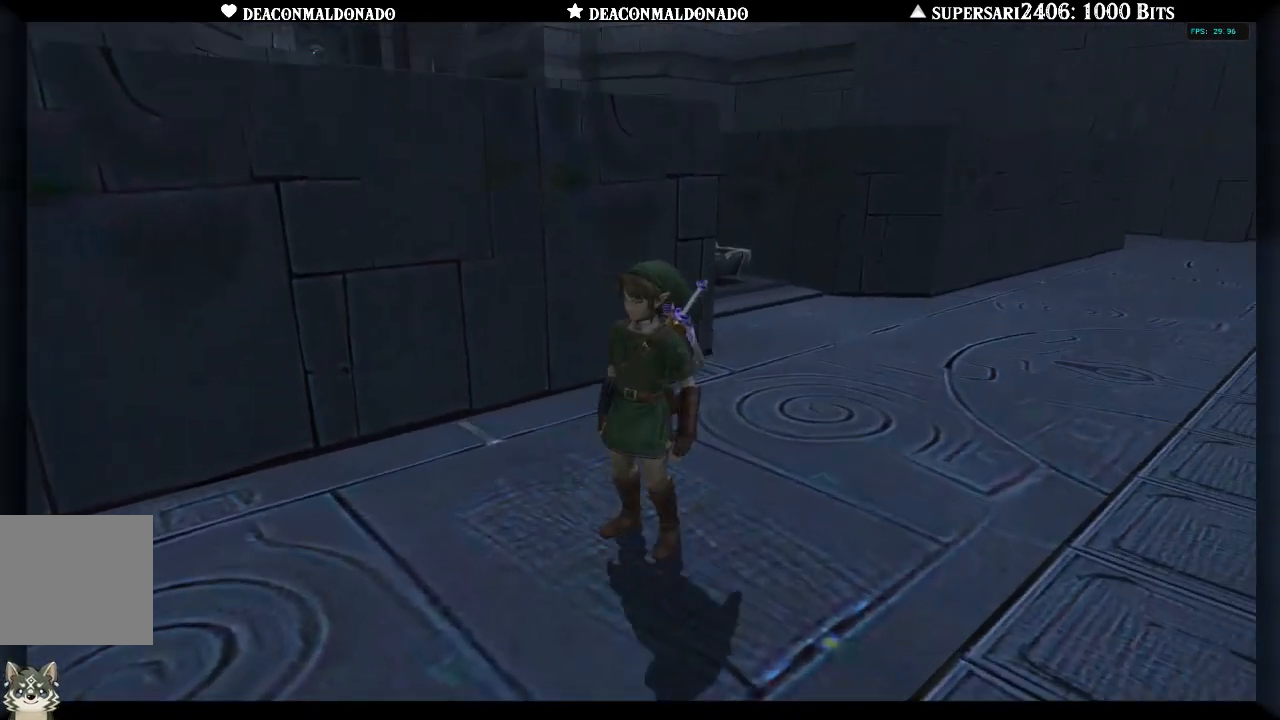
{"buttons": [], "left_stick": "center", "right_stick": "center", "events": []}
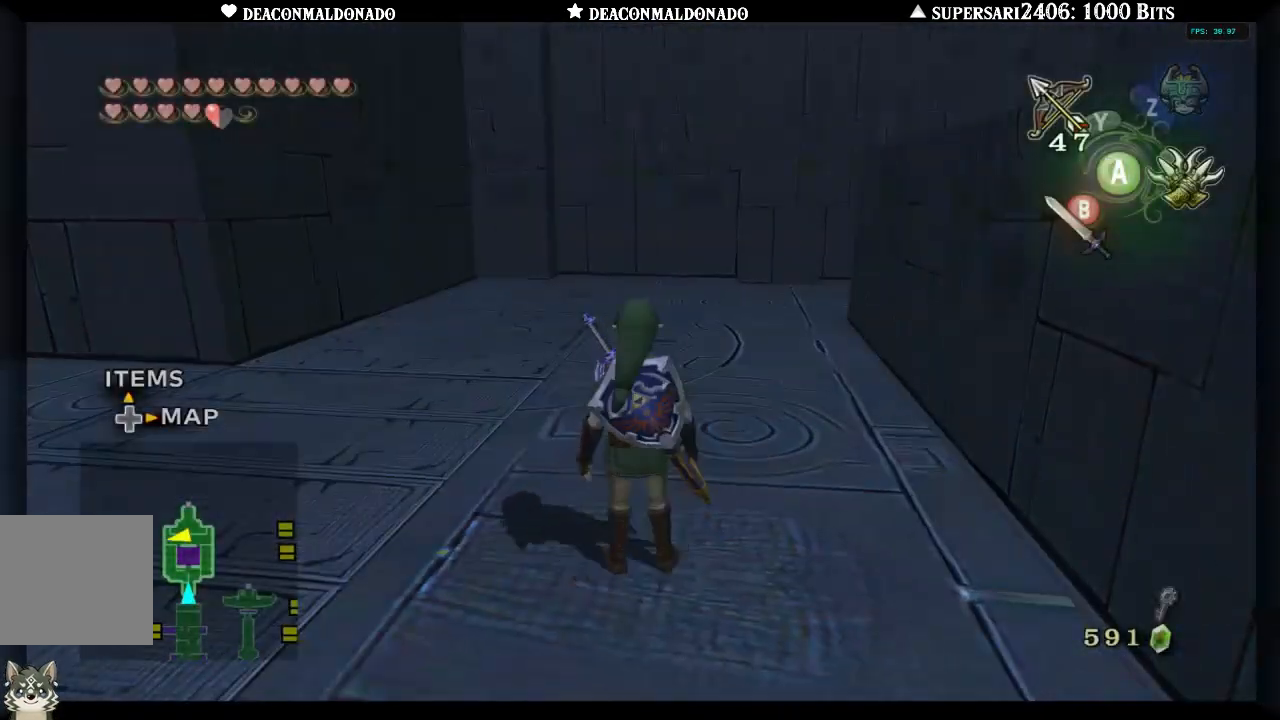
{"buttons": ["X"], "left_stick": "center", "right_stick": "center", "events": [[50, "left_stick", "up"], [400, "X", "down"], [450, "left_stick", "center"]]}
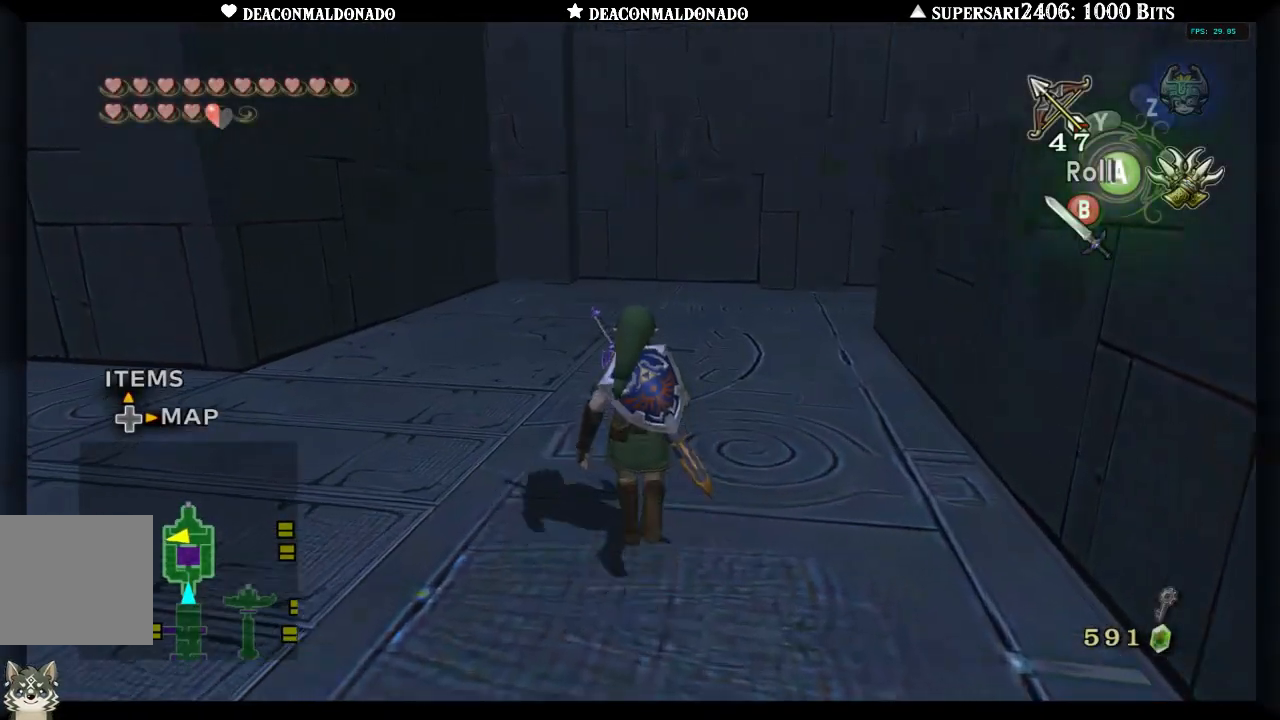
{"buttons": ["X"], "left_stick": "center", "right_stick": "center", "events": []}
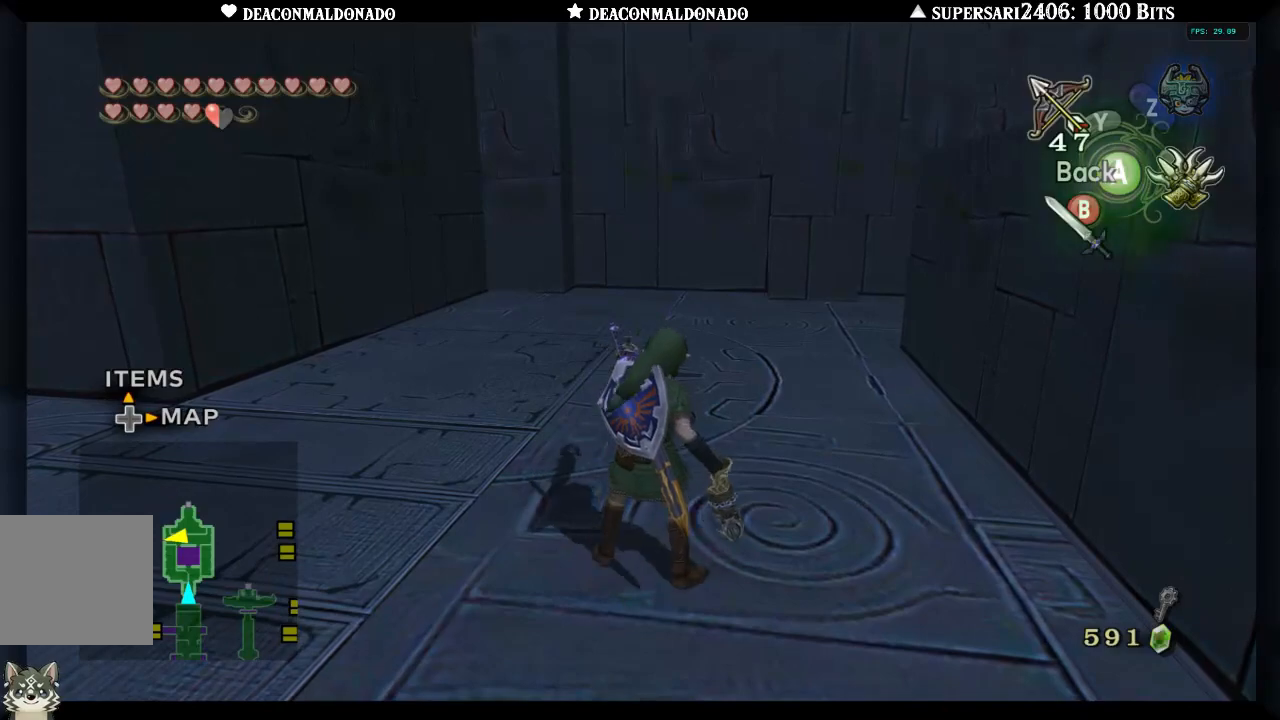
{"buttons": ["X"], "left_stick": "down", "right_stick": "center", "events": [[300, "left_stick", "down"]]}
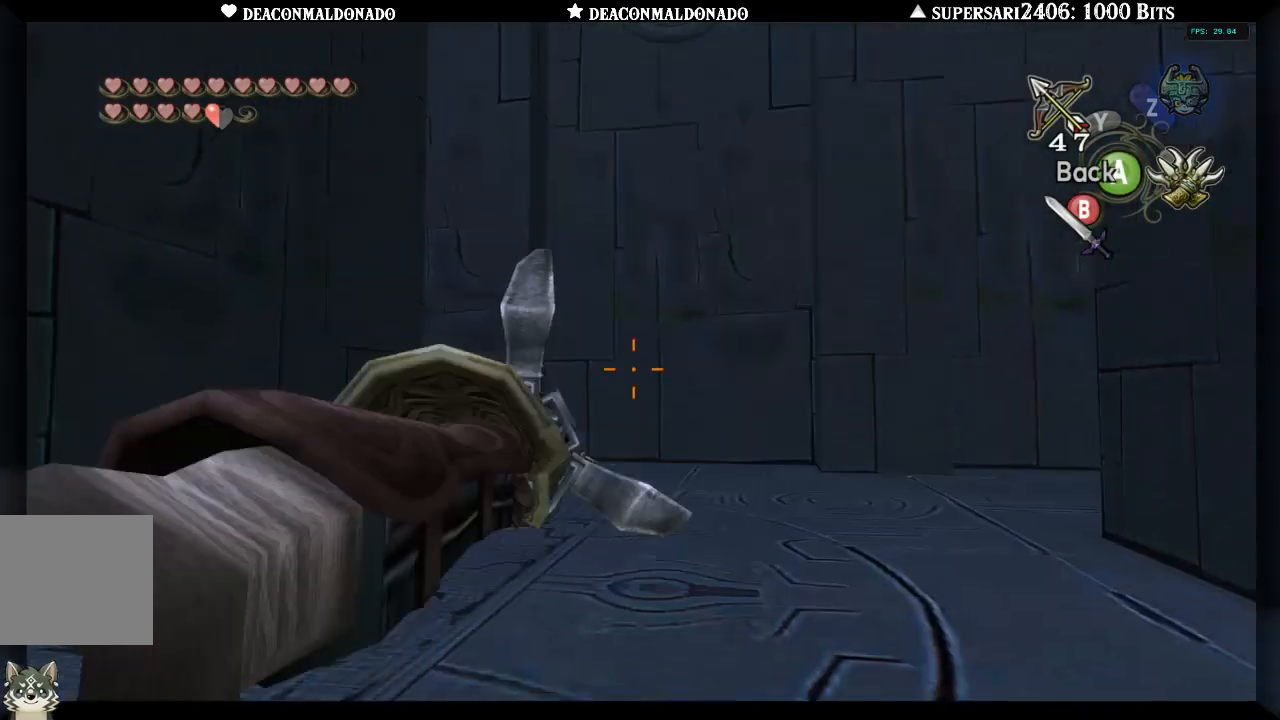
{"buttons": ["X"], "left_stick": "center", "right_stick": "center", "events": [[300, "left_stick", "center"]]}
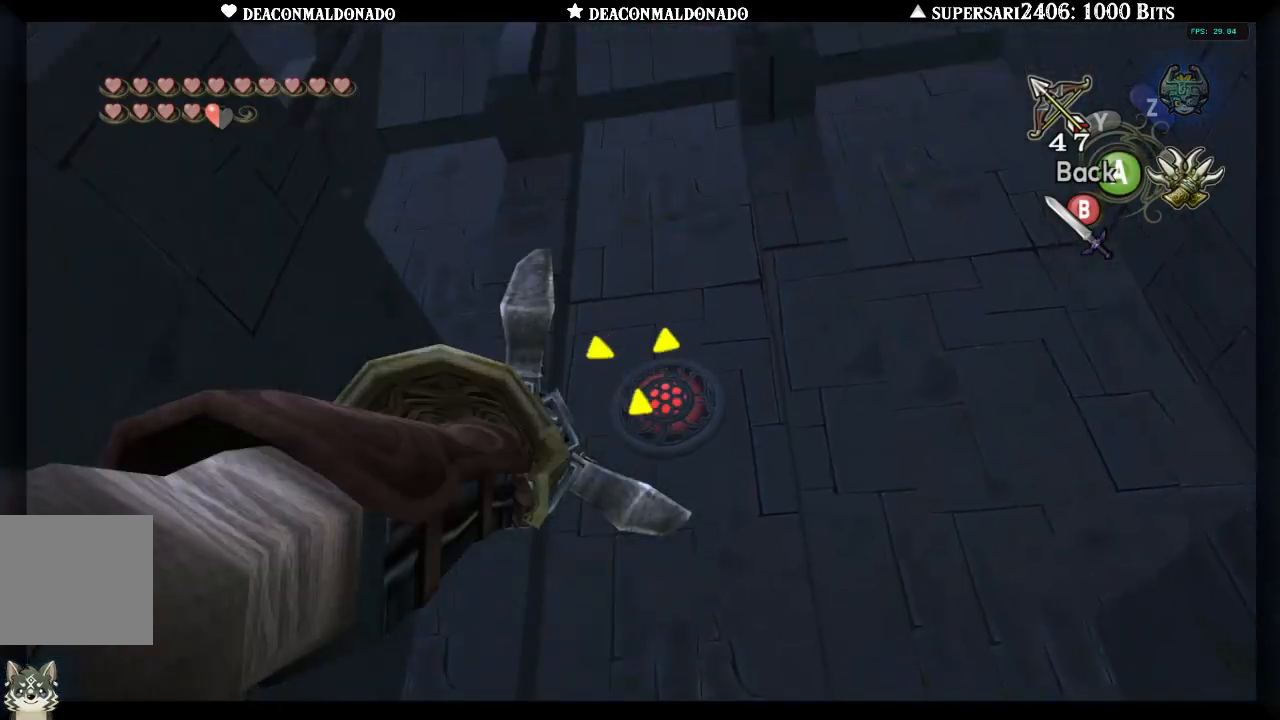
{"buttons": [], "left_stick": "center", "right_stick": "center", "events": [[150, "X", "up"]]}